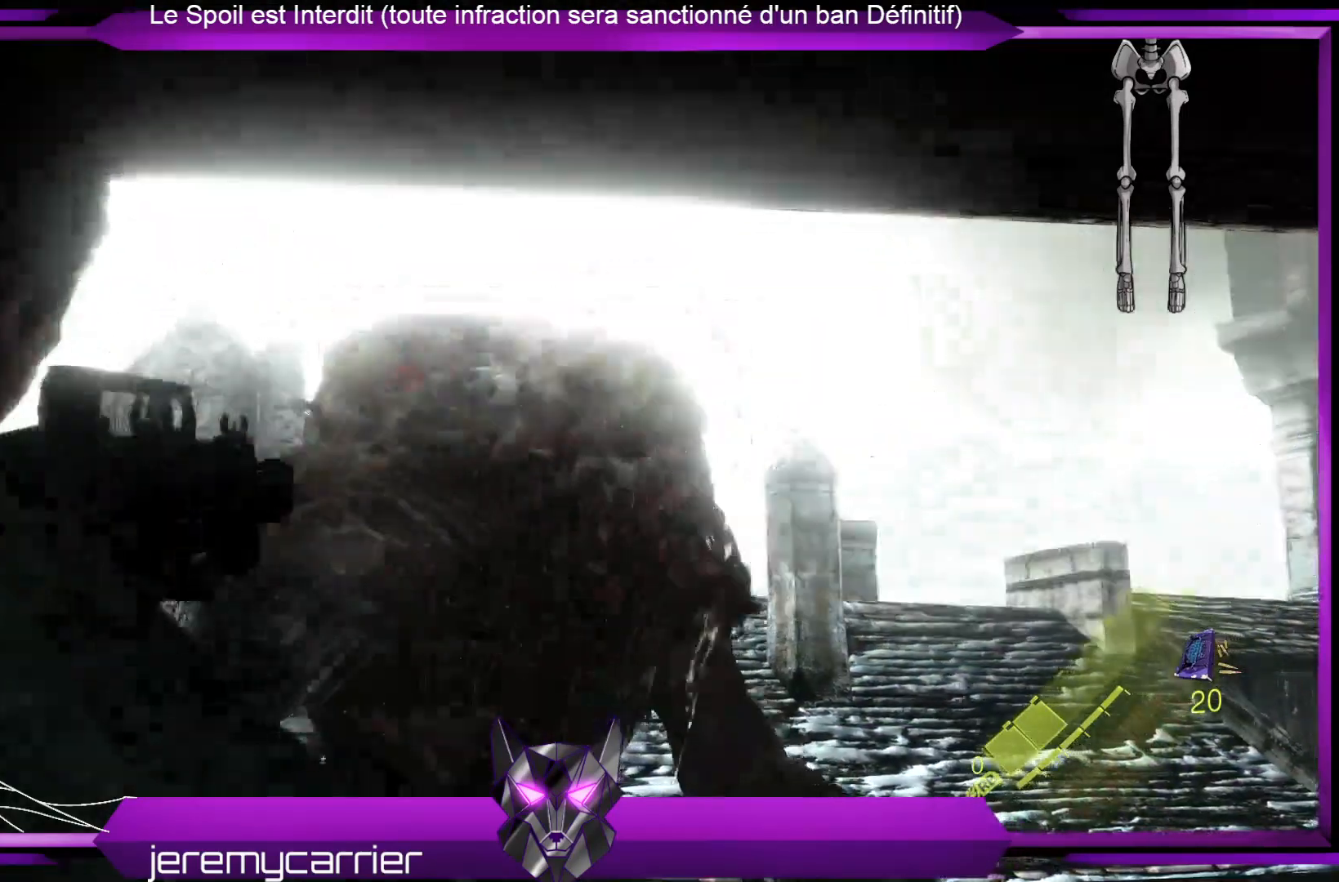
Gameplay with a controller (Xbox layout); each line is a JSON object with the inputs held at the frame after it. "events" lists button and stick changes between this image and that frame as [ms after this image, input, new state], when the widget could be followed in between.
{"buttons": [], "left_stick": "left", "right_stick": "down", "events": [[435, "right_stick", "down"]]}
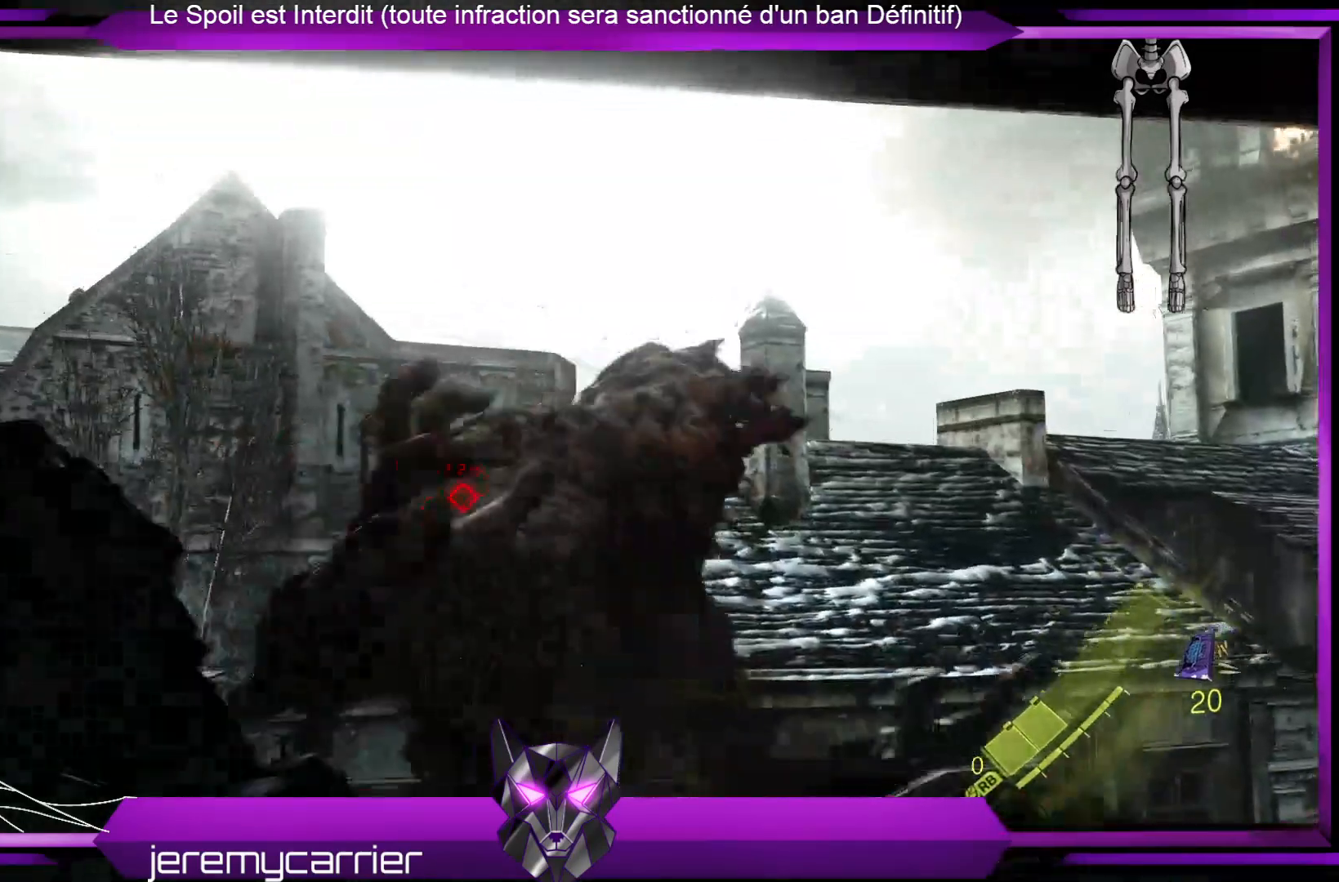
{"buttons": [], "left_stick": "right", "right_stick": "center", "events": [[66, "right_stick", "center"], [167, "left_stick", "up"], [167, "right_stick", "down"], [300, "left_stick", "center"], [300, "right_stick", "down-right"], [434, "left_stick", "right"], [434, "right_stick", "center"]]}
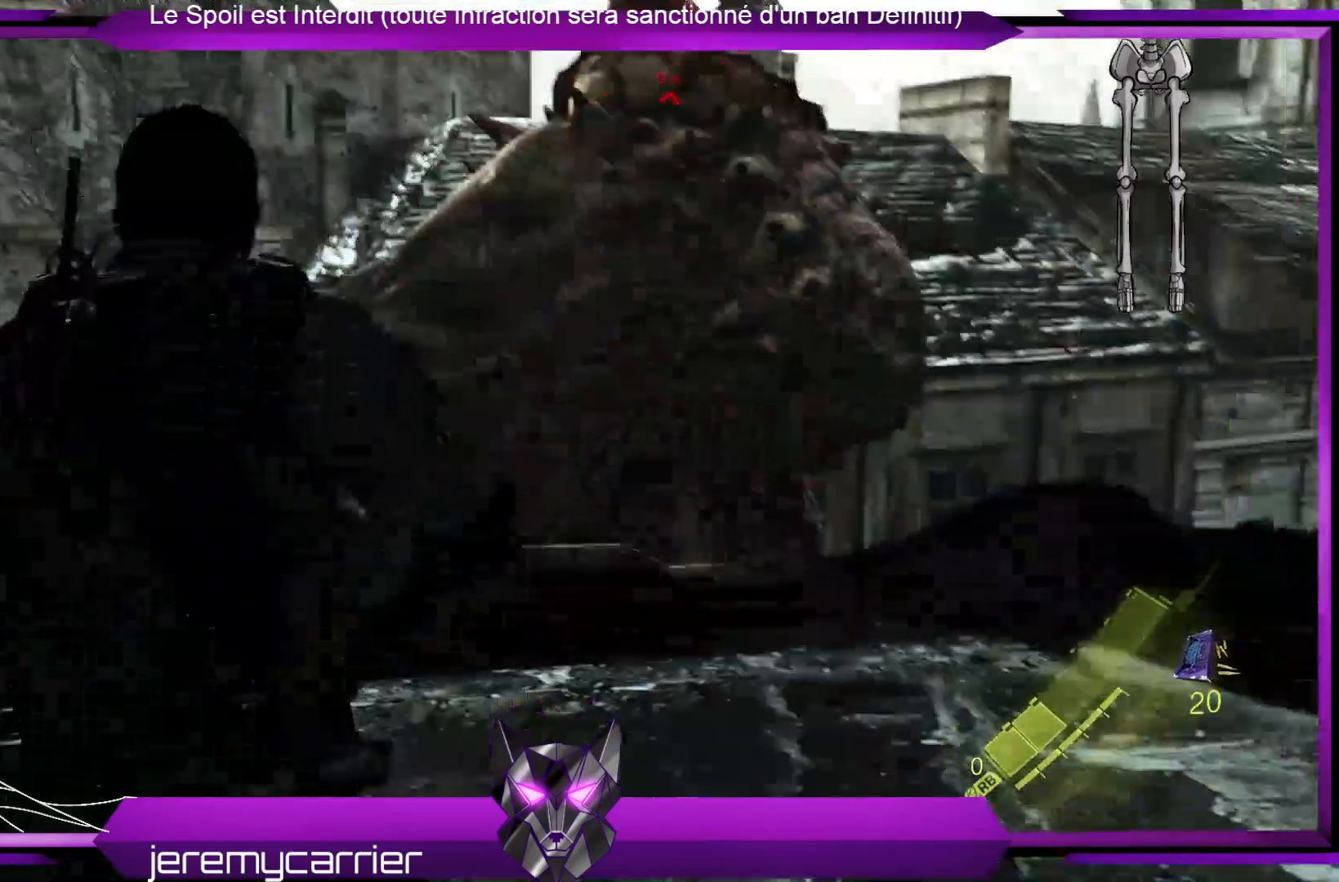
{"buttons": [], "left_stick": "center", "right_stick": "center", "events": [[133, "left_stick", "center"], [167, "X", "down"], [267, "X", "up"]]}
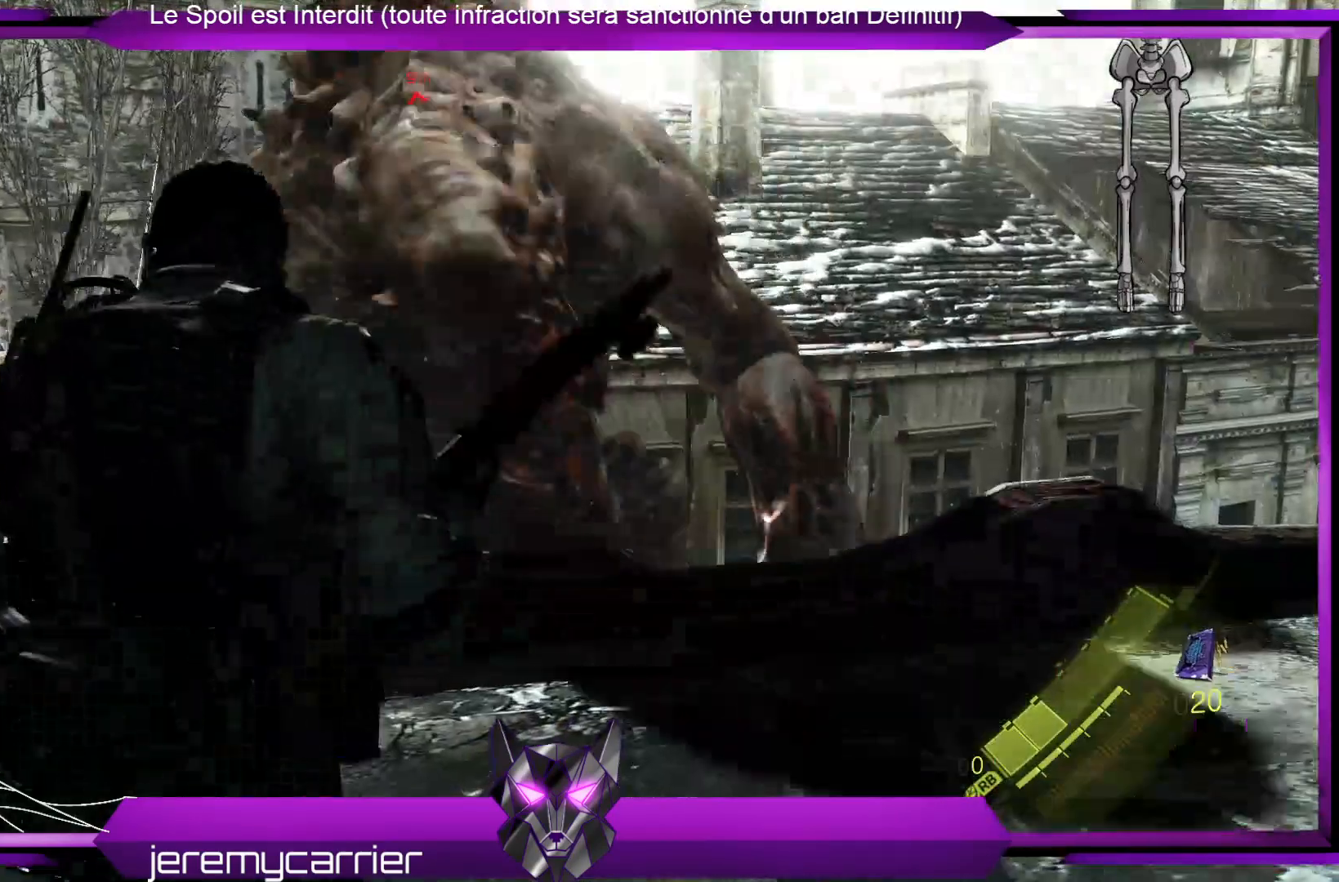
{"buttons": [], "left_stick": "center", "right_stick": "center", "events": [[267, "X", "down"], [401, "X", "up"]]}
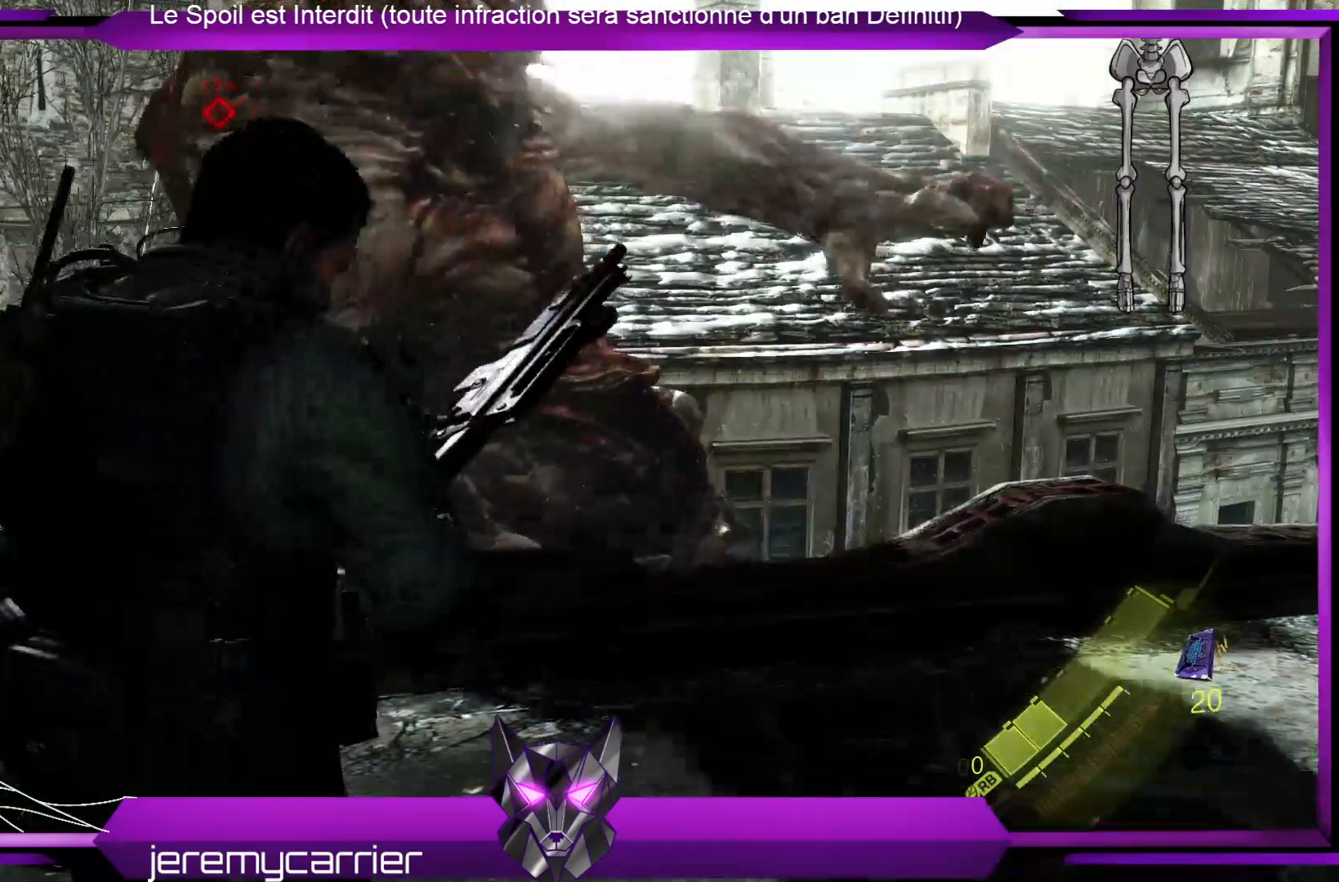
{"buttons": [], "left_stick": "center", "right_stick": "center", "events": [[334, "right_stick", "left"], [468, "right_stick", "center"]]}